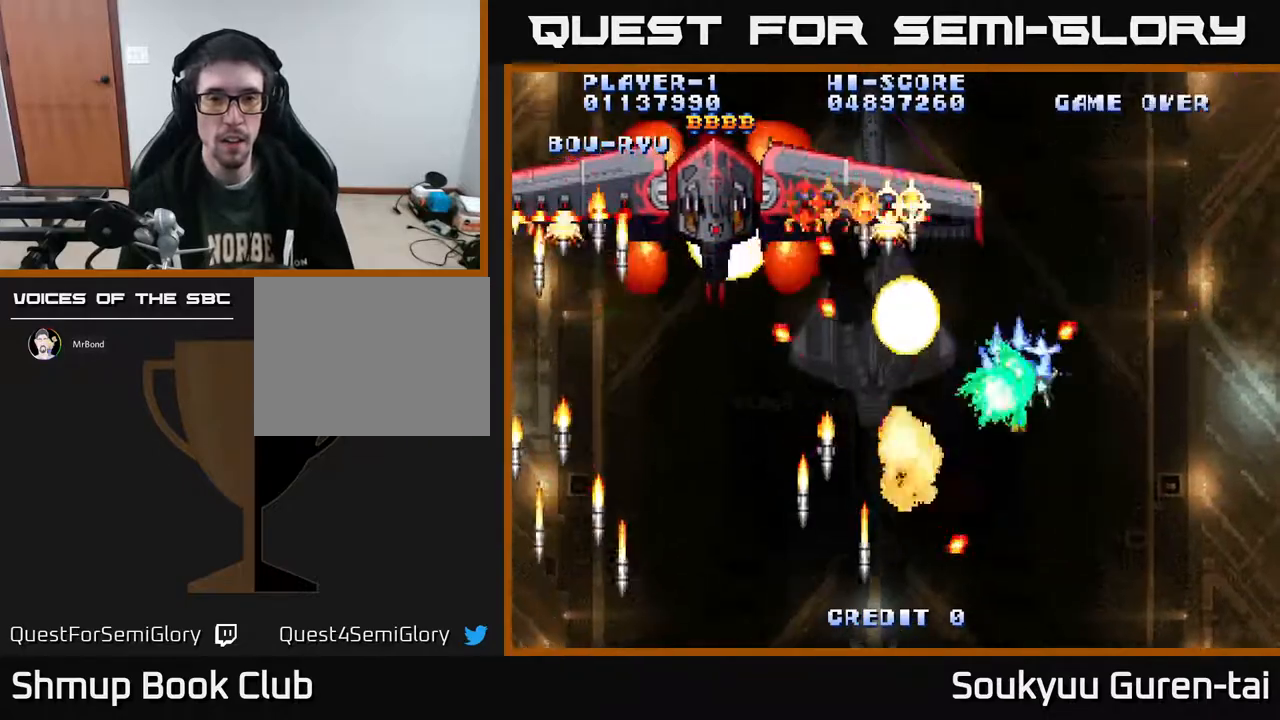
Gameplay with a controller (Xbox layout); each line is a JSON object with the inputs held at the frame after it. "events" lists button and stick changes between this image and that frame as [ms after this image, input, new state], when the widget could be followed in between. Not read: L2 L3 R2 R3 left_stick.
{"buttons": ["A"], "right_stick": "center", "events": [[400, "DPAD_DOWN", "up"], [400, "DPAD_RIGHT", "up"]]}
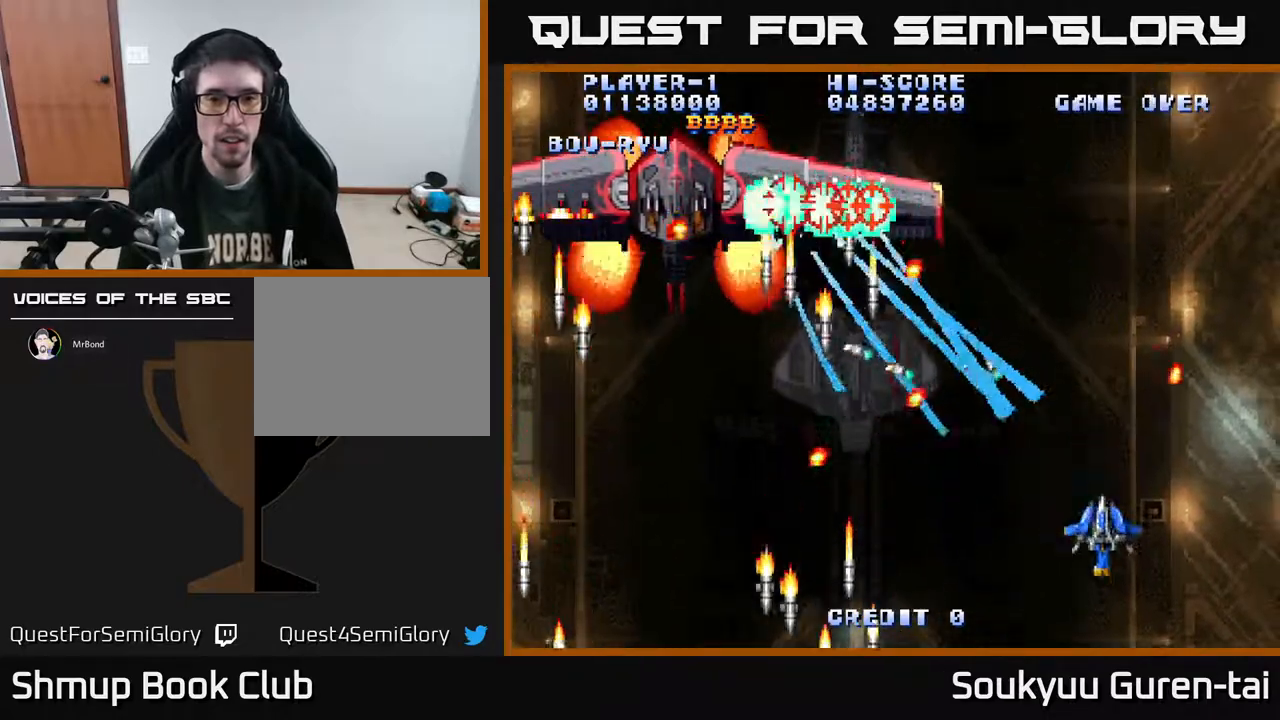
{"buttons": ["A", "DPAD_UP", "DPAD_LEFT"], "right_stick": "center", "events": [[200, "DPAD_UP", "down"], [400, "DPAD_LEFT", "down"]]}
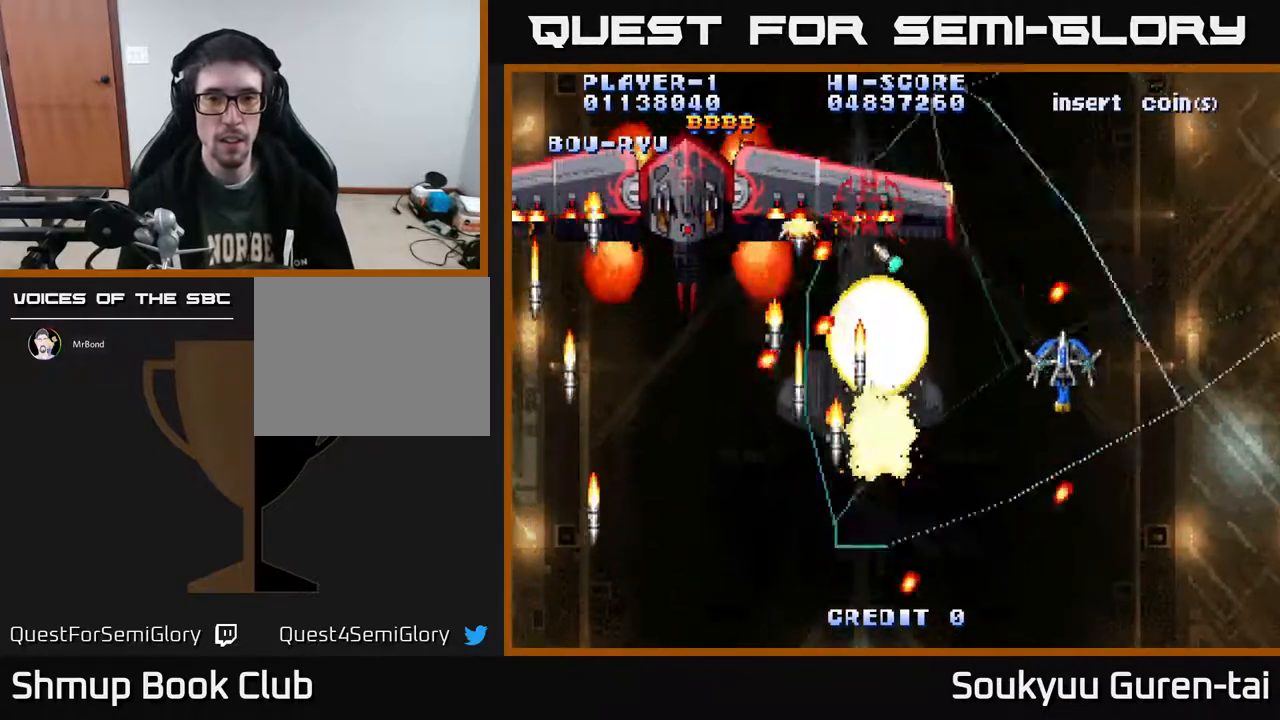
{"buttons": ["A", "DPAD_DOWN", "DPAD_RIGHT"], "right_stick": "center", "events": [[150, "DPAD_UP", "up"], [267, "DPAD_DOWN", "down"], [283, "DPAD_LEFT", "up"], [283, "DPAD_RIGHT", "down"]]}
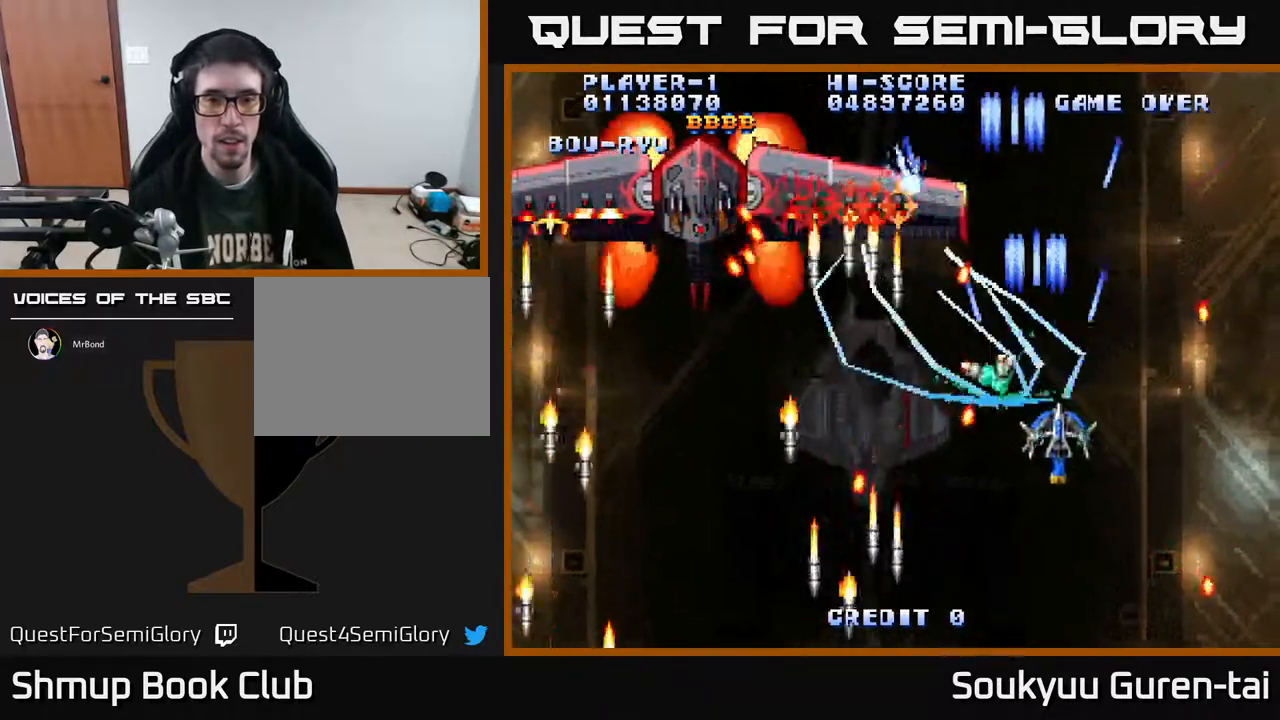
{"buttons": ["A"], "right_stick": "center", "events": [[200, "DPAD_DOWN", "up"], [233, "DPAD_UP", "down"], [283, "DPAD_RIGHT", "up"], [333, "DPAD_RIGHT", "down"], [383, "DPAD_RIGHT", "up"], [400, "DPAD_UP", "up"]]}
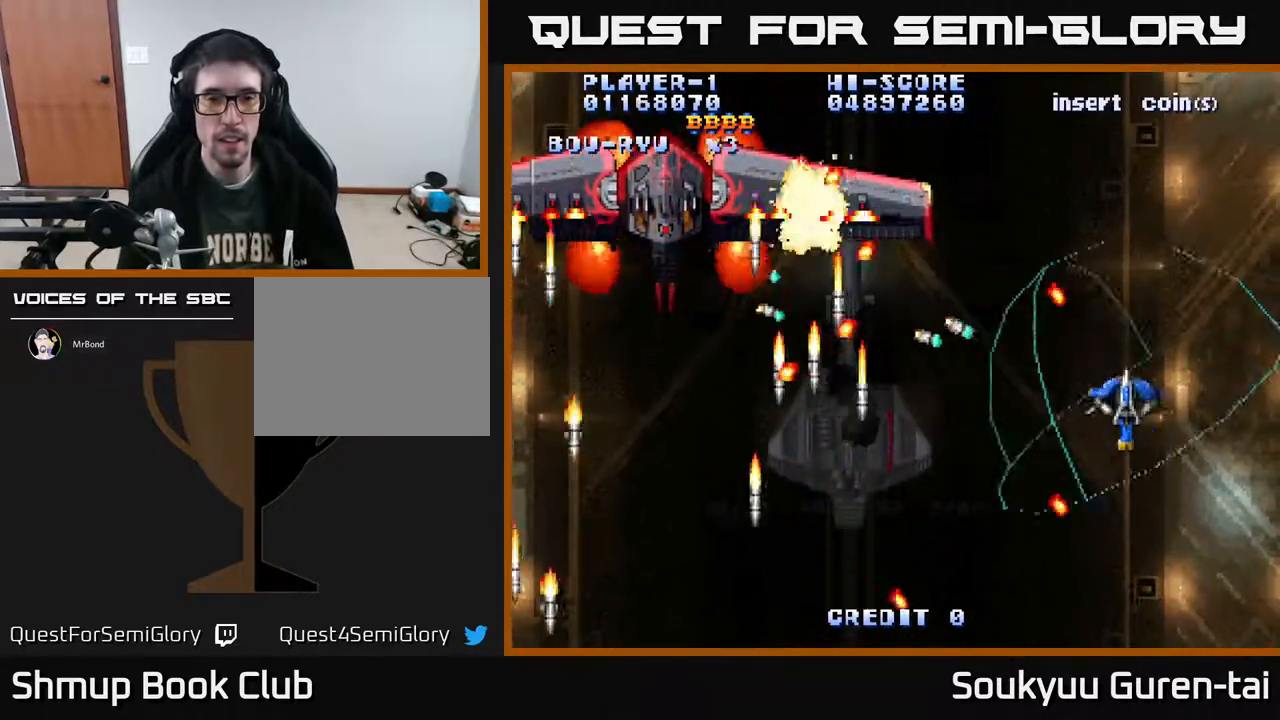
{"buttons": ["A", "DPAD_LEFT"], "right_stick": "center", "events": [[50, "DPAD_DOWN", "down"], [100, "DPAD_DOWN", "up"], [117, "DPAD_LEFT", "down"], [150, "DPAD_UP", "down"], [317, "DPAD_LEFT", "up"], [367, "DPAD_LEFT", "down"], [433, "DPAD_UP", "up"]]}
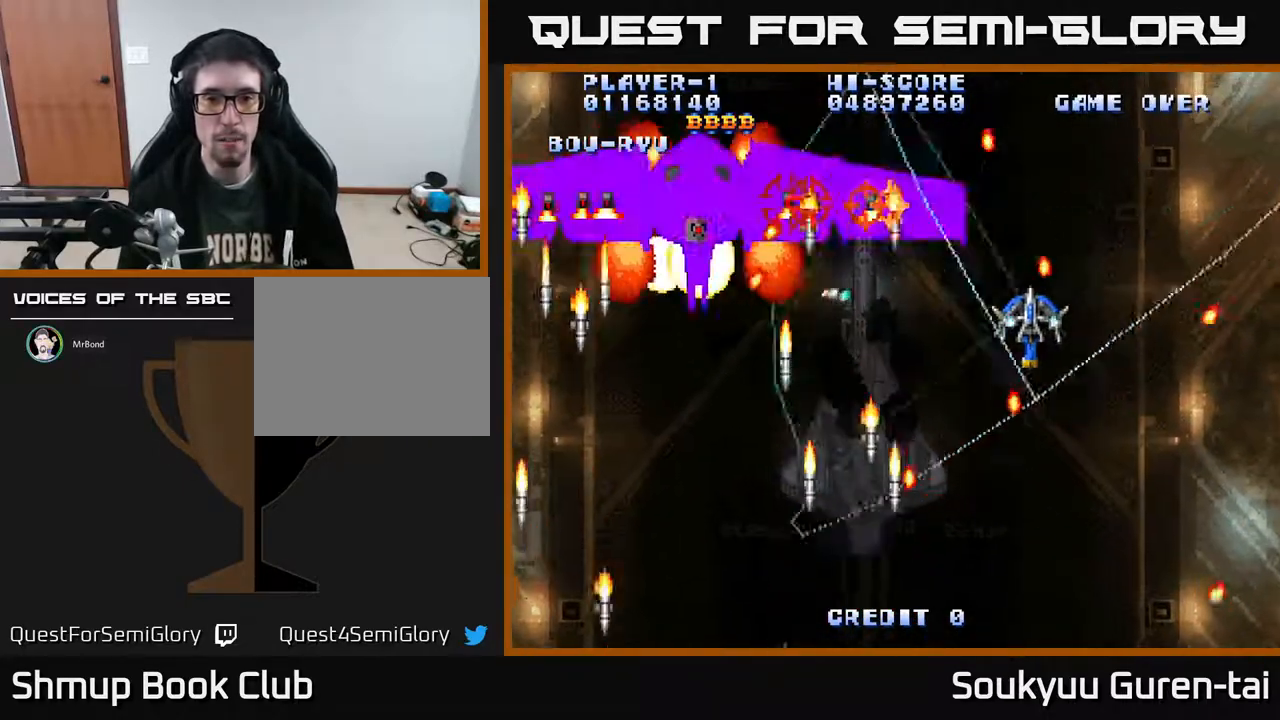
{"buttons": ["A", "DPAD_LEFT"], "right_stick": "center"}
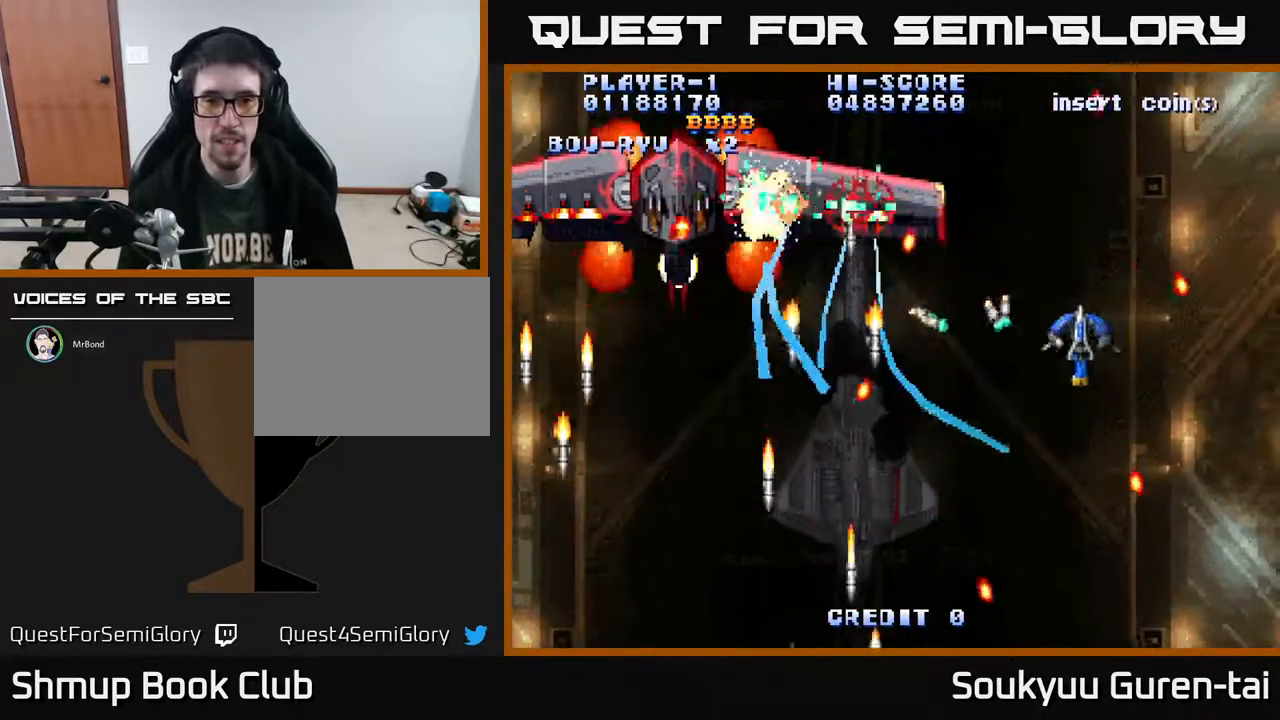
{"buttons": ["A", "DPAD_LEFT"], "right_stick": "center", "events": [[33, "DPAD_LEFT", "up"], [150, "DPAD_DOWN", "down"], [167, "DPAD_RIGHT", "down"], [400, "DPAD_RIGHT", "up"], [500, "DPAD_DOWN", "up"], [500, "DPAD_LEFT", "down"]]}
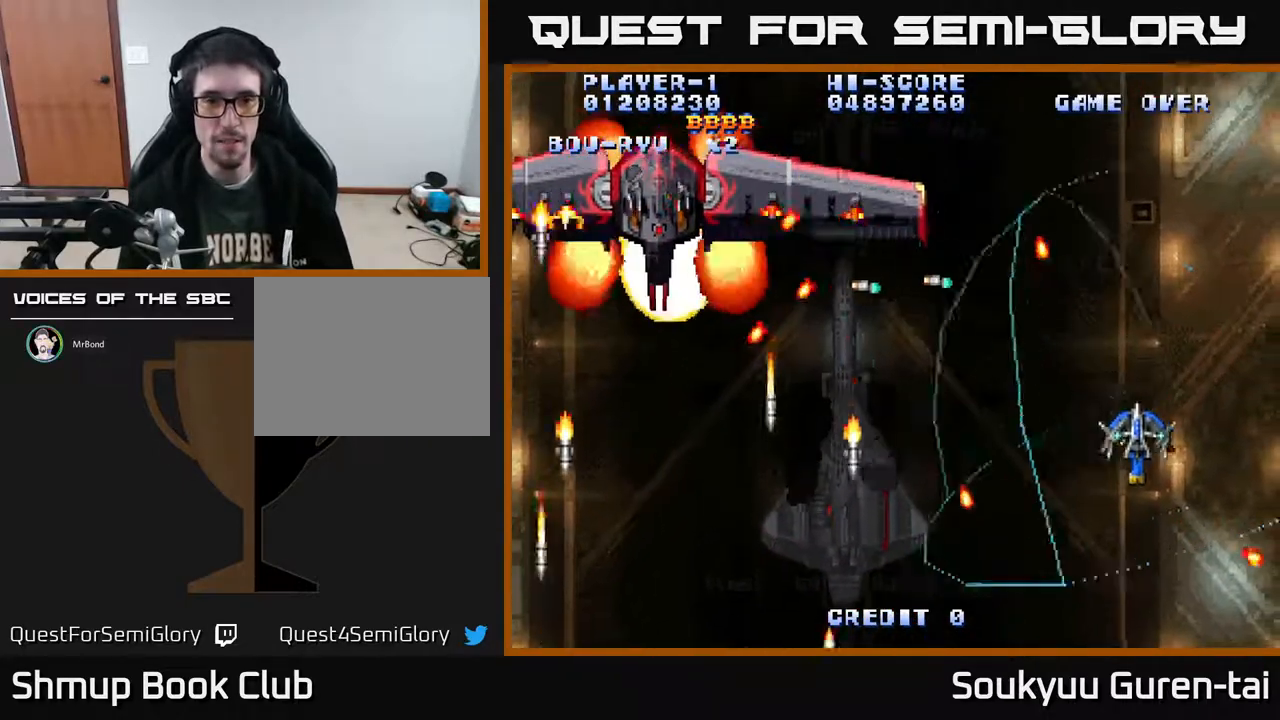
{"buttons": ["A", "DPAD_DOWN", "DPAD_RIGHT"], "right_stick": "center", "events": [[17, "DPAD_UP", "down"], [267, "DPAD_UP", "up"], [383, "A", "up"], [417, "DPAD_DOWN", "down"], [433, "A", "down"], [433, "DPAD_LEFT", "up"], [467, "DPAD_RIGHT", "down"]]}
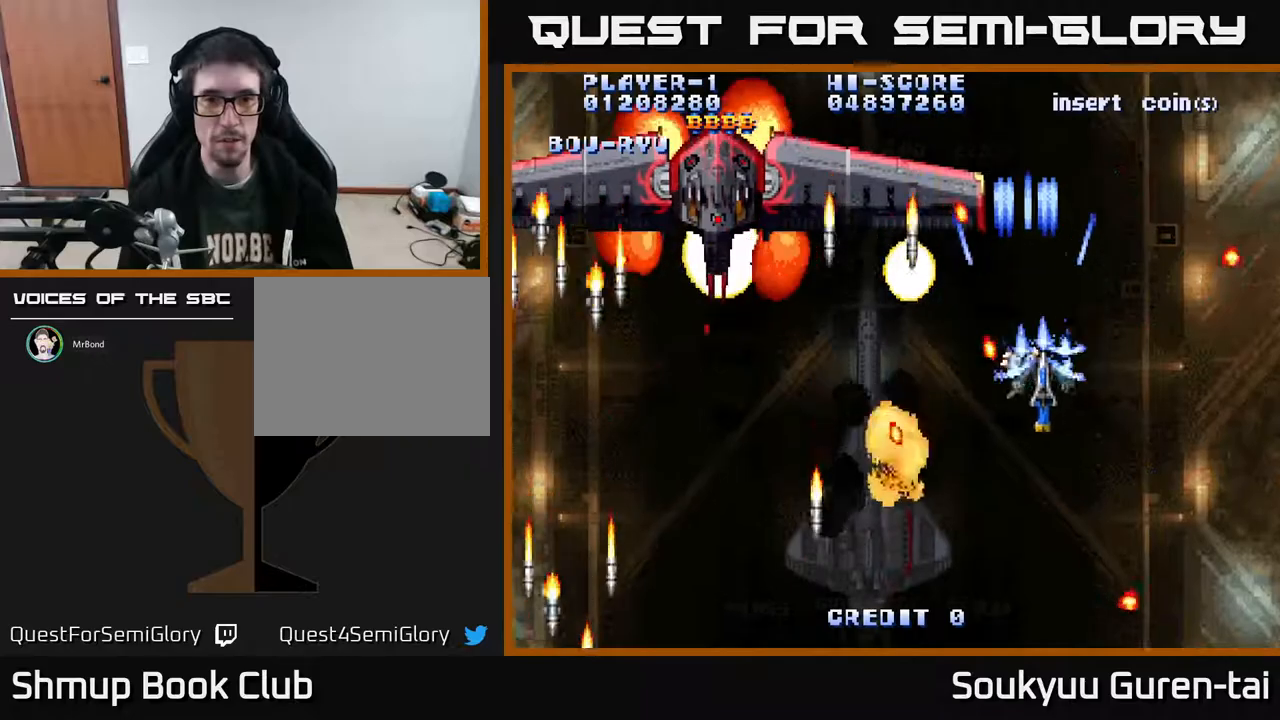
{"buttons": ["A", "DPAD_LEFT"], "right_stick": "center", "events": [[317, "DPAD_DOWN", "up"], [333, "DPAD_RIGHT", "up"], [350, "DPAD_UP", "down"], [400, "DPAD_LEFT", "down"], [467, "DPAD_UP", "up"]]}
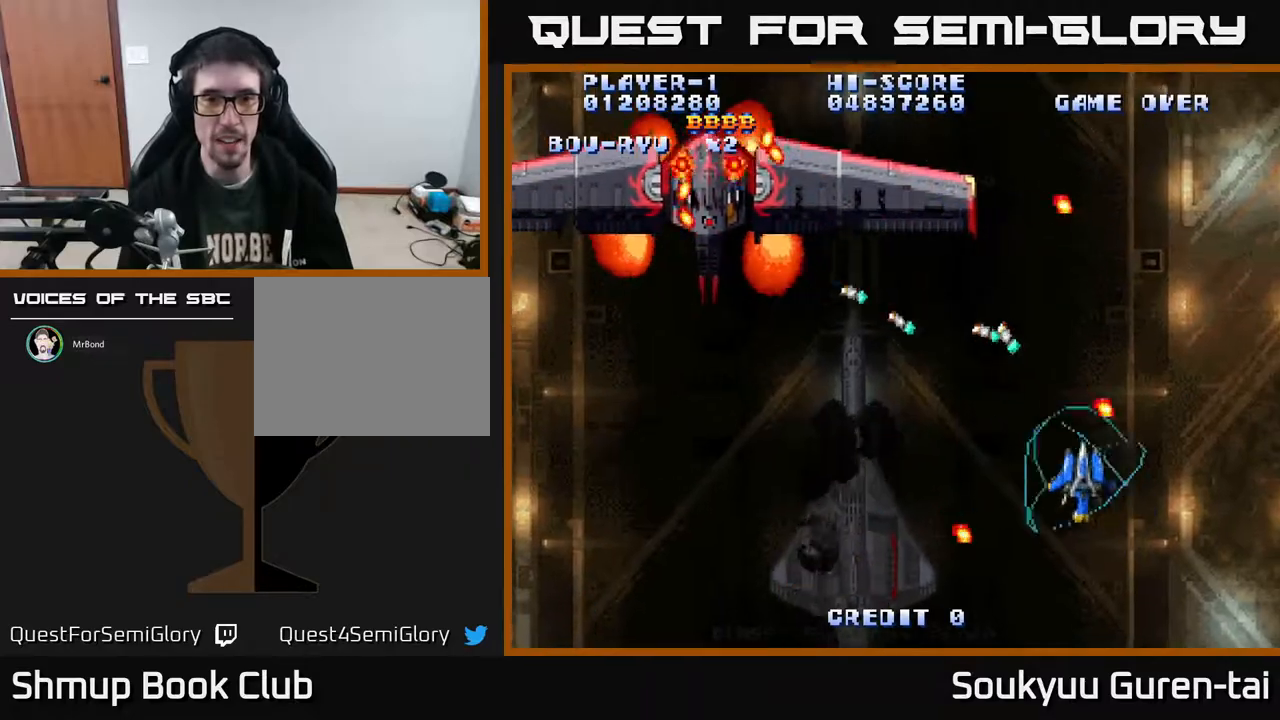
{"buttons": ["A", "DPAD_LEFT"], "right_stick": "center", "events": [[33, "DPAD_LEFT", "up"], [67, "DPAD_LEFT", "down"], [67, "DPAD_UP", "down"], [117, "DPAD_UP", "up"]]}
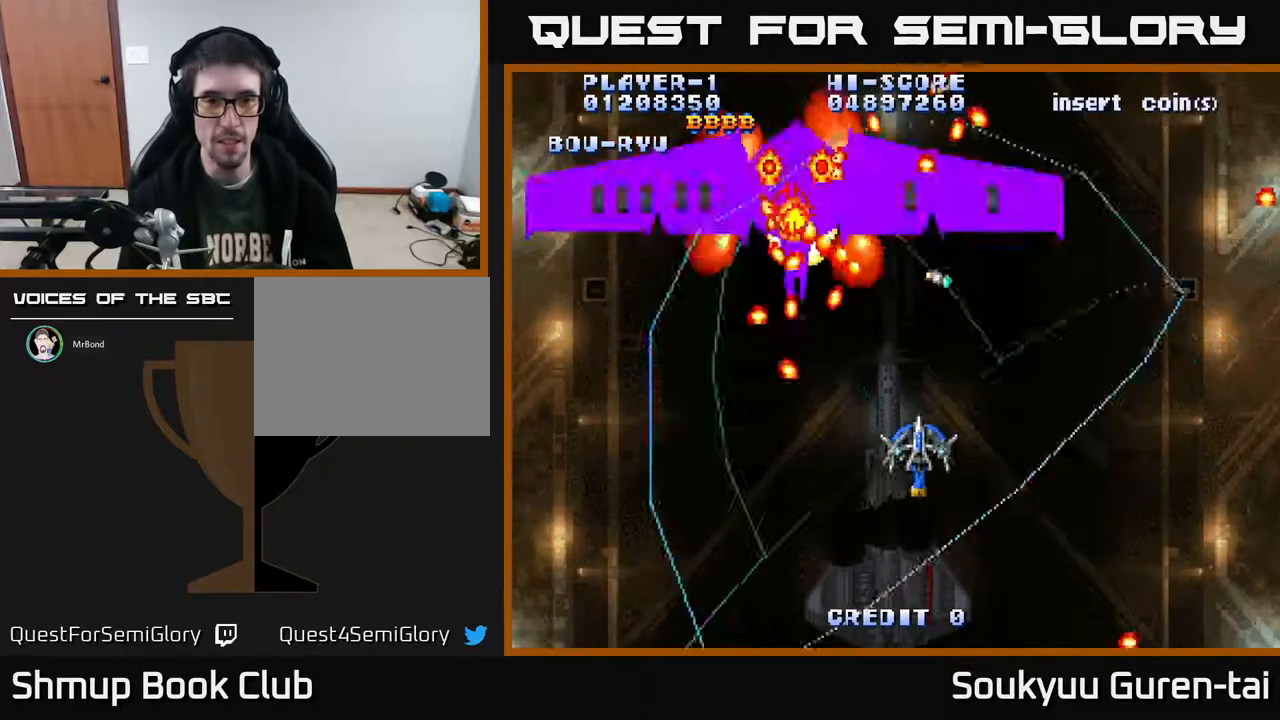
{"buttons": [], "right_stick": "center", "events": [[33, "A", "up"], [33, "DPAD_UP", "down"], [67, "DPAD_UP", "up"], [100, "DPAD_DOWN", "down"], [117, "DPAD_LEFT", "up"], [250, "A", "down"], [333, "A", "up"], [350, "DPAD_DOWN", "up"]]}
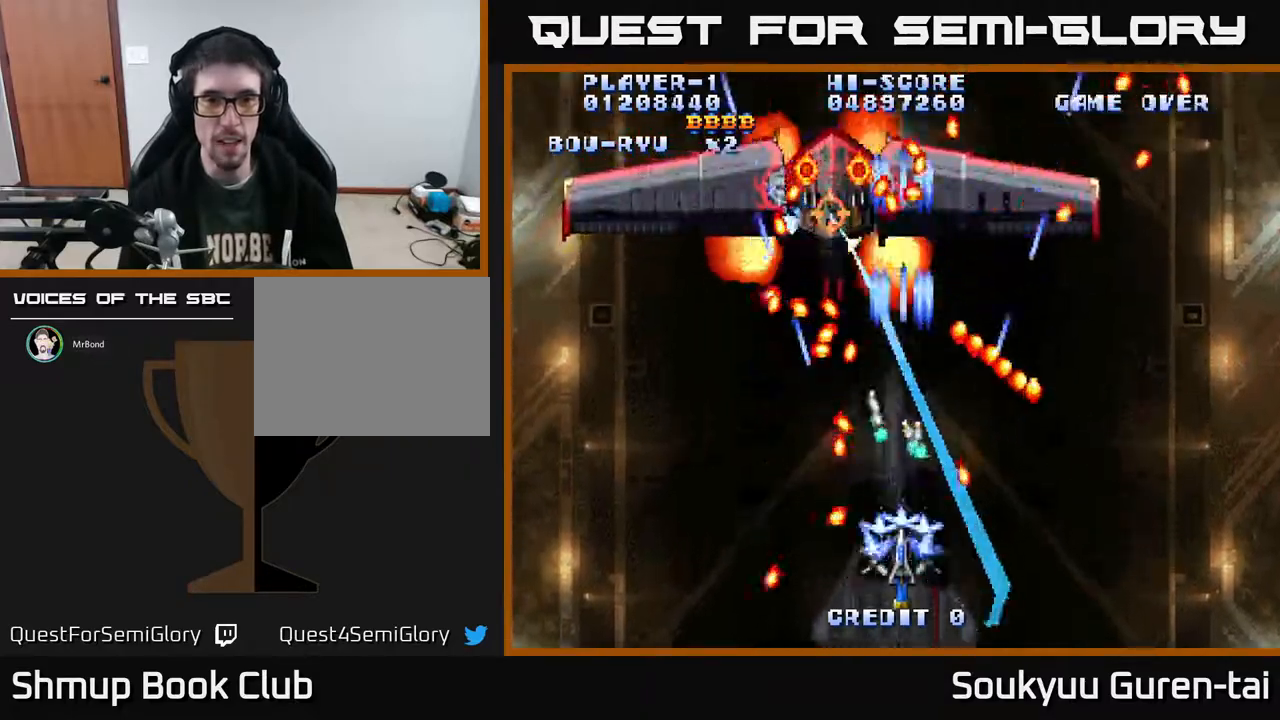
{"buttons": ["DPAD_UP", "DPAD_RIGHT"], "right_stick": "center", "events": [[233, "DPAD_RIGHT", "down"], [267, "DPAD_UP", "down"], [317, "DPAD_RIGHT", "up"], [450, "DPAD_RIGHT", "down"]]}
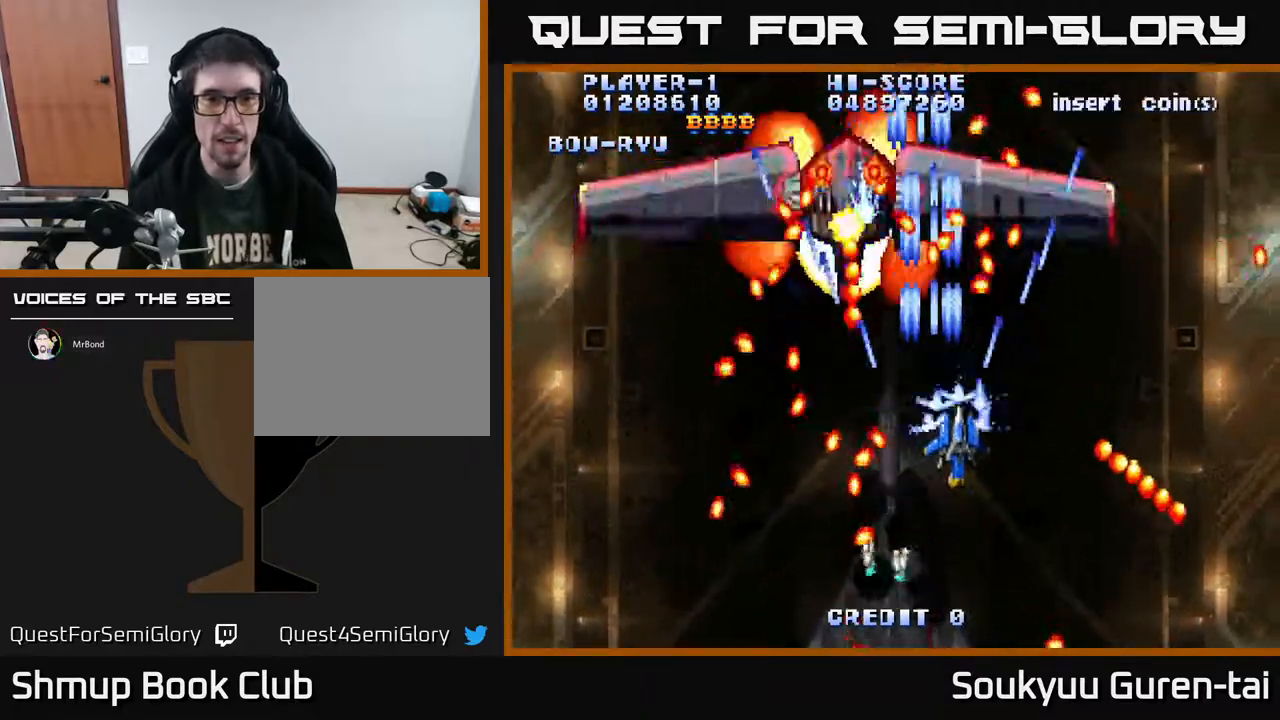
{"buttons": ["A", "DPAD_UP"], "right_stick": "center"}
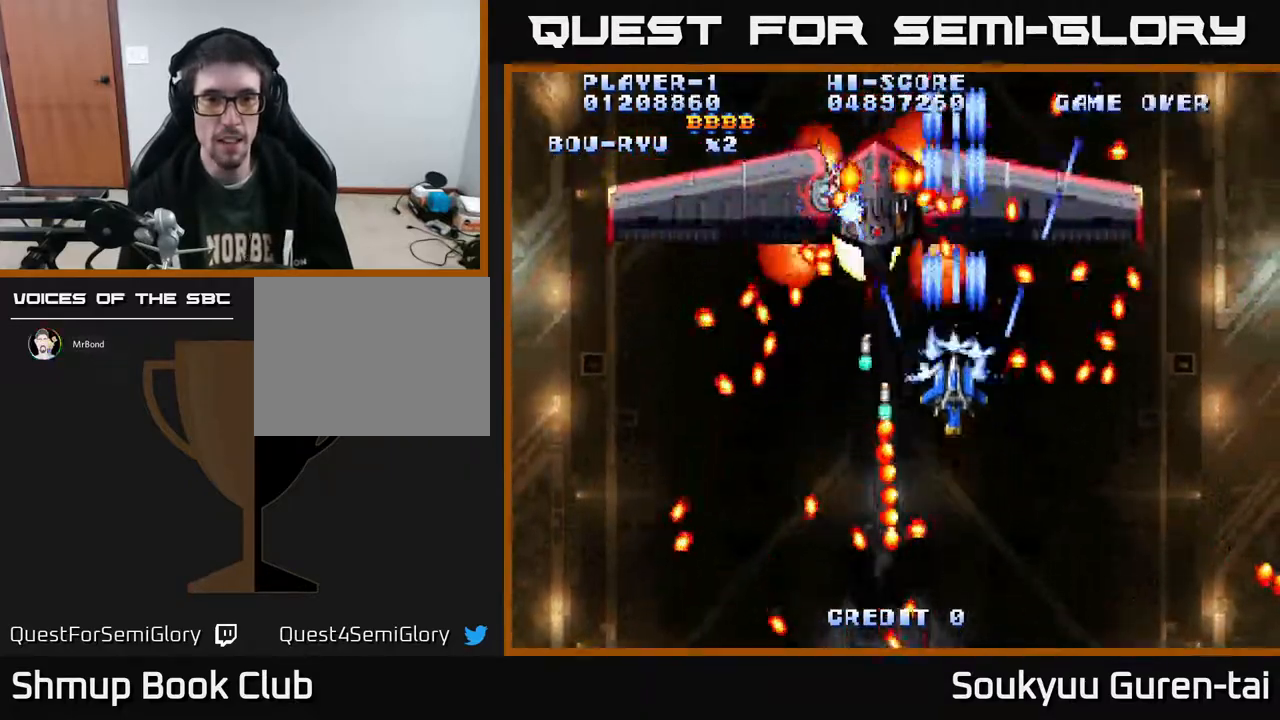
{"buttons": ["A", "DPAD_DOWN", "DPAD_RIGHT"], "right_stick": "center", "events": [[33, "DPAD_LEFT", "down"], [50, "DPAD_UP", "up"], [133, "DPAD_LEFT", "up"], [250, "DPAD_DOWN", "down"], [383, "DPAD_DOWN", "up"], [500, "DPAD_DOWN", "down"], [500, "DPAD_RIGHT", "down"]]}
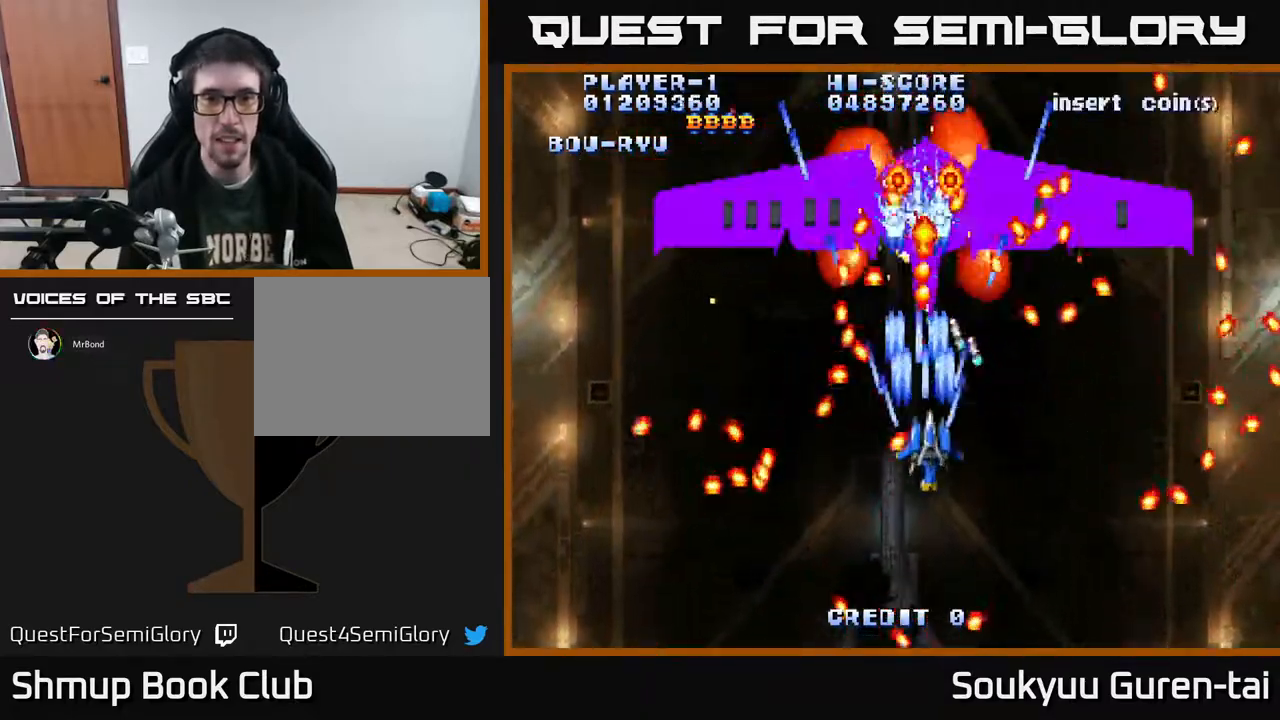
{"buttons": ["A"], "right_stick": "center", "events": [[267, "DPAD_DOWN", "up"], [267, "DPAD_RIGHT", "up"]]}
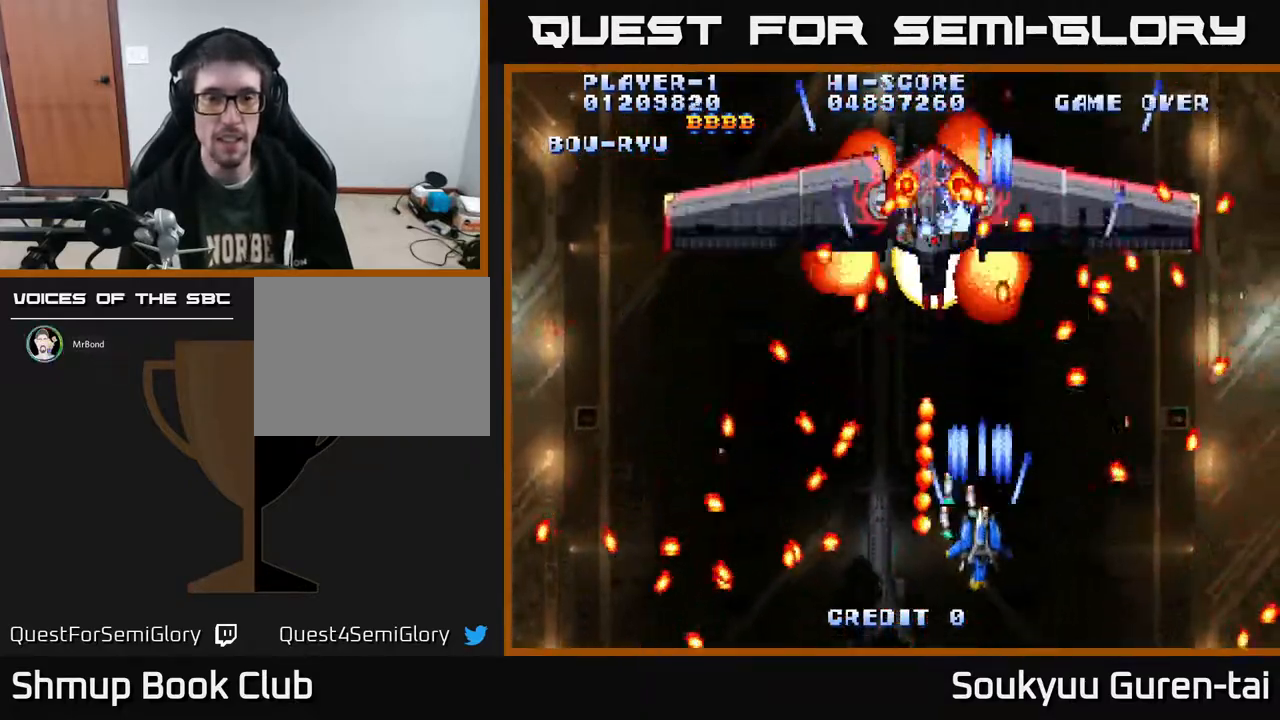
{"buttons": ["A", "DPAD_LEFT"], "right_stick": "center", "events": [[150, "DPAD_UP", "down"], [233, "DPAD_UP", "up"], [433, "DPAD_LEFT", "down"]]}
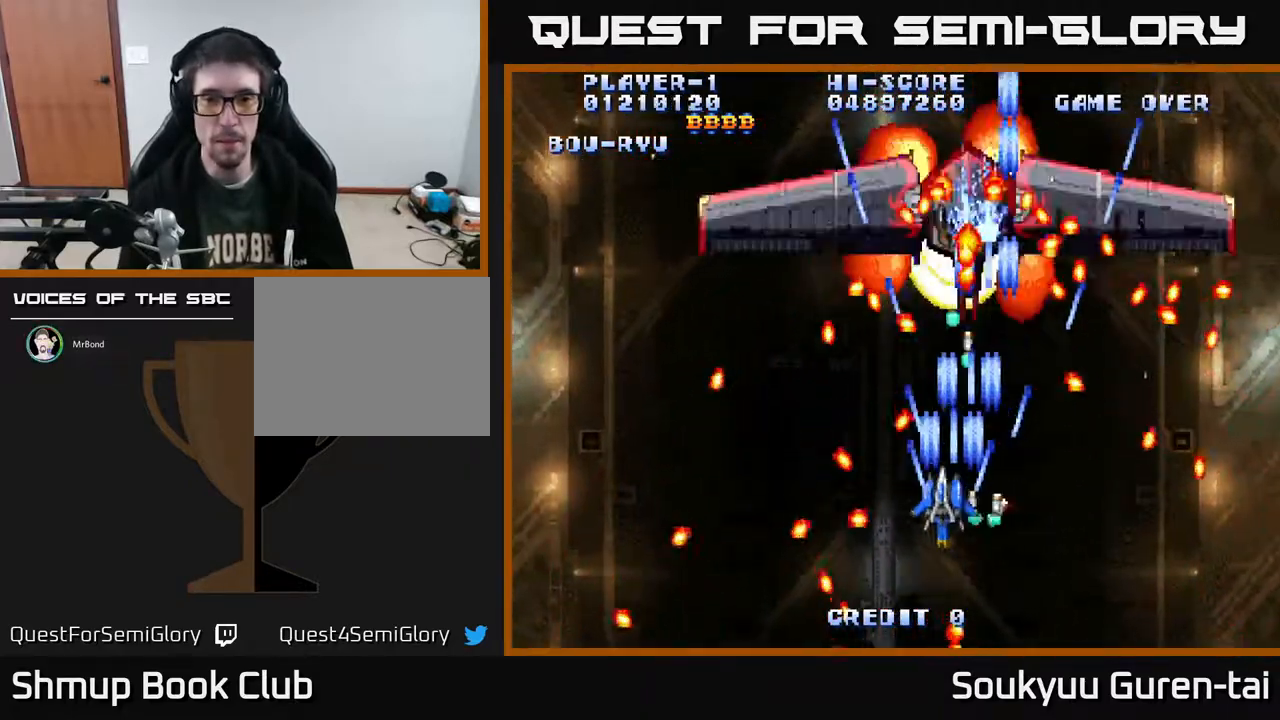
{"buttons": ["A", "DPAD_RIGHT"], "right_stick": "center", "events": [[50, "DPAD_DOWN", "down"], [67, "DPAD_LEFT", "up"], [83, "DPAD_RIGHT", "down"], [183, "DPAD_RIGHT", "up"], [200, "DPAD_DOWN", "up"], [233, "A", "up"], [300, "A", "down"], [350, "DPAD_RIGHT", "down"], [417, "A", "up"], [483, "A", "down"]]}
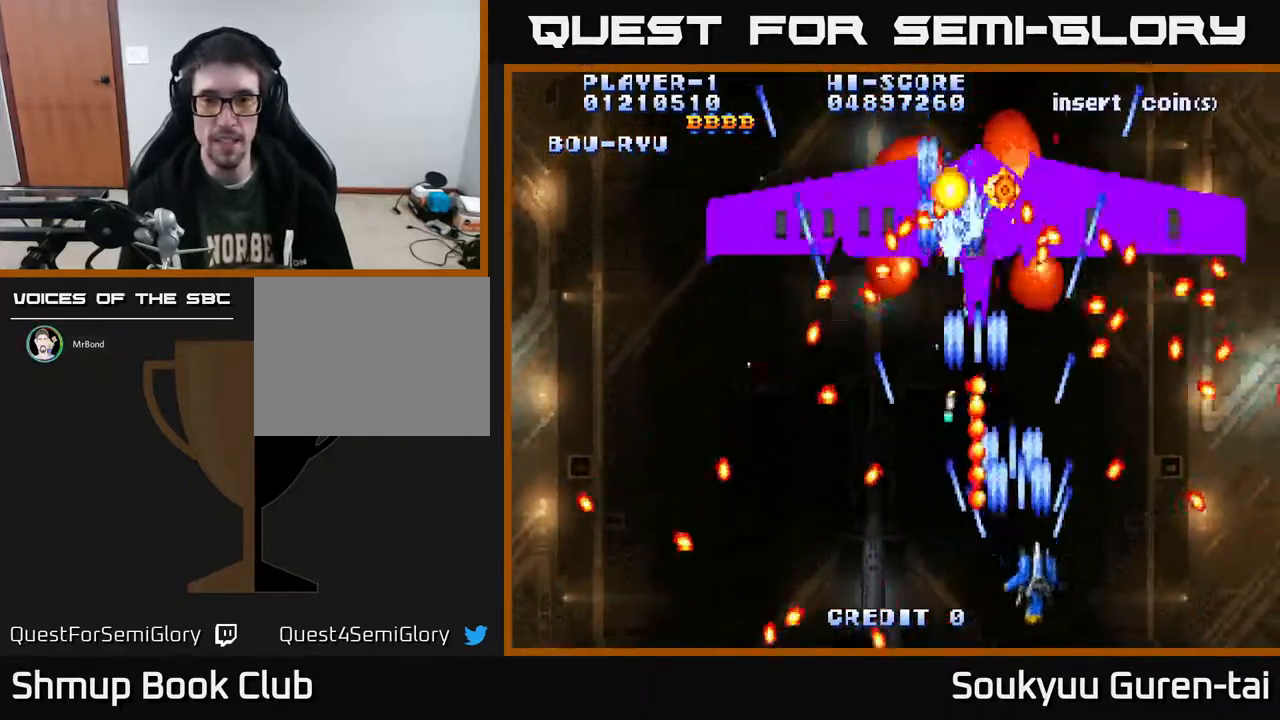
{"buttons": ["A", "DPAD_DOWN", "DPAD_LEFT"], "right_stick": "center", "events": [[33, "DPAD_UP", "down"], [50, "A", "up"], [50, "DPAD_RIGHT", "up"], [317, "DPAD_LEFT", "down"], [350, "DPAD_UP", "up"], [433, "A", "down"], [500, "DPAD_DOWN", "down"]]}
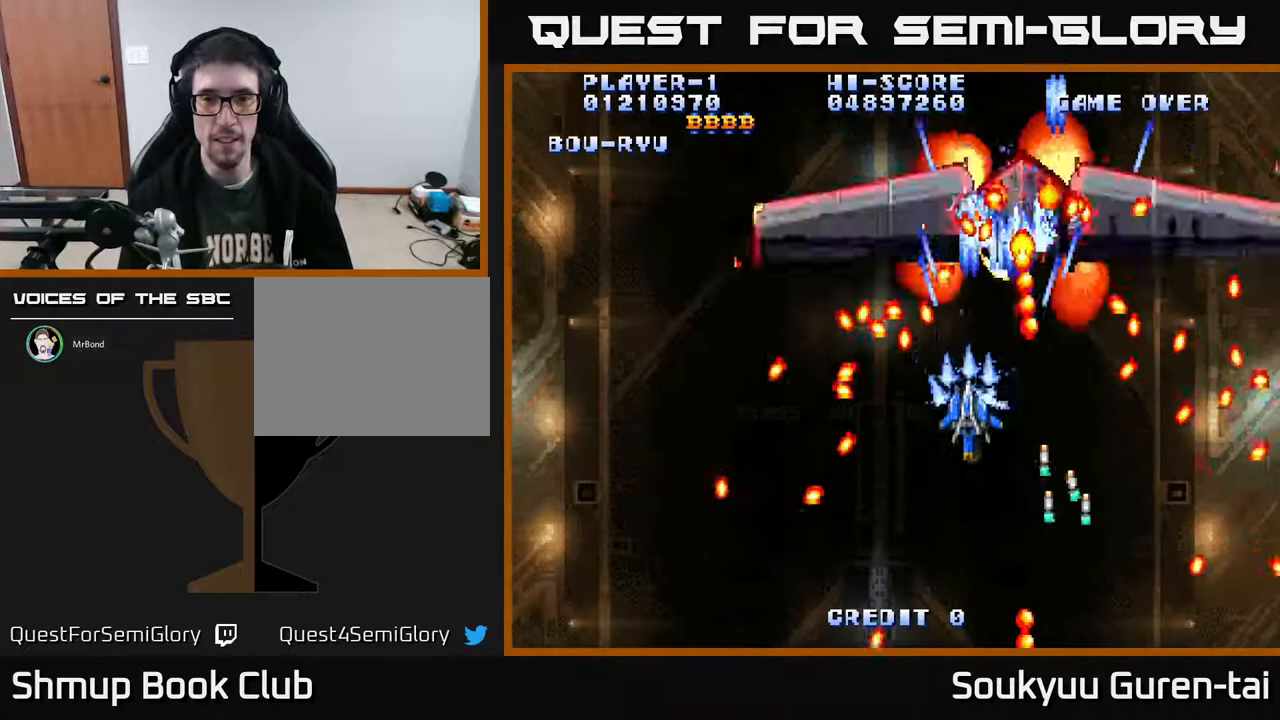
{"buttons": ["A", "DPAD_RIGHT"], "right_stick": "center", "events": [[17, "DPAD_LEFT", "up"], [33, "A", "up"], [100, "A", "down"], [267, "DPAD_DOWN", "up"], [500, "DPAD_RIGHT", "down"]]}
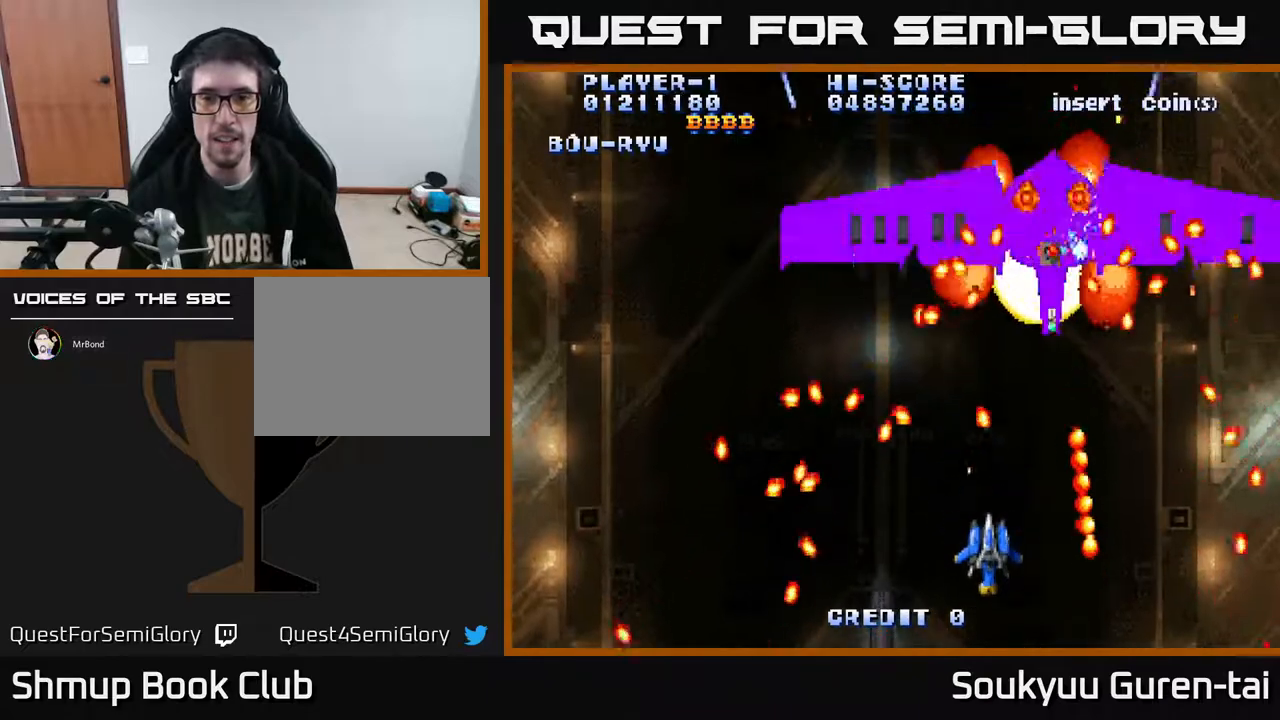
{"buttons": ["DPAD_DOWN"], "right_stick": "center", "events": [[33, "DPAD_UP", "down"], [100, "DPAD_RIGHT", "up"], [183, "DPAD_RIGHT", "down"], [200, "DPAD_UP", "up"], [233, "DPAD_RIGHT", "up"], [350, "DPAD_UP", "down"], [433, "DPAD_RIGHT", "down"], [450, "DPAD_UP", "up"], [500, "A", "up"], [500, "DPAD_DOWN", "down"], [500, "DPAD_RIGHT", "up"]]}
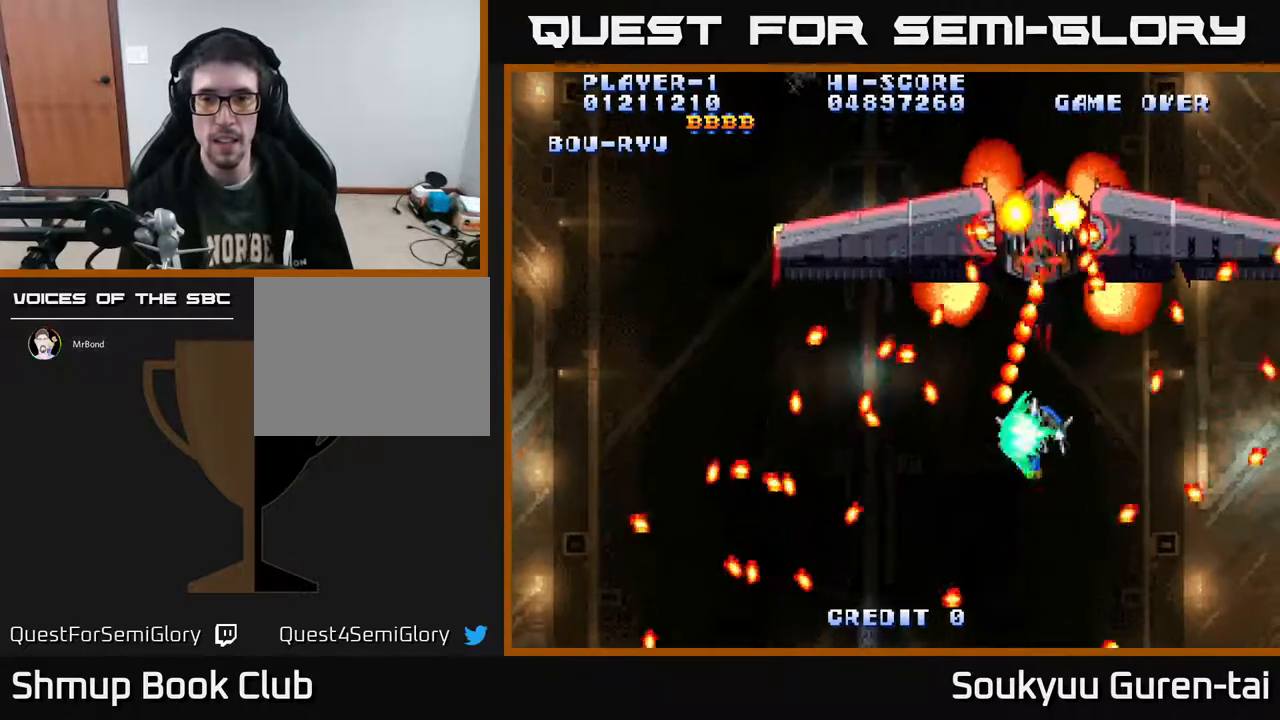
{"buttons": ["A"], "right_stick": "center", "events": [[33, "A", "down"], [200, "DPAD_RIGHT", "down"], [217, "DPAD_DOWN", "up"], [283, "DPAD_RIGHT", "up"]]}
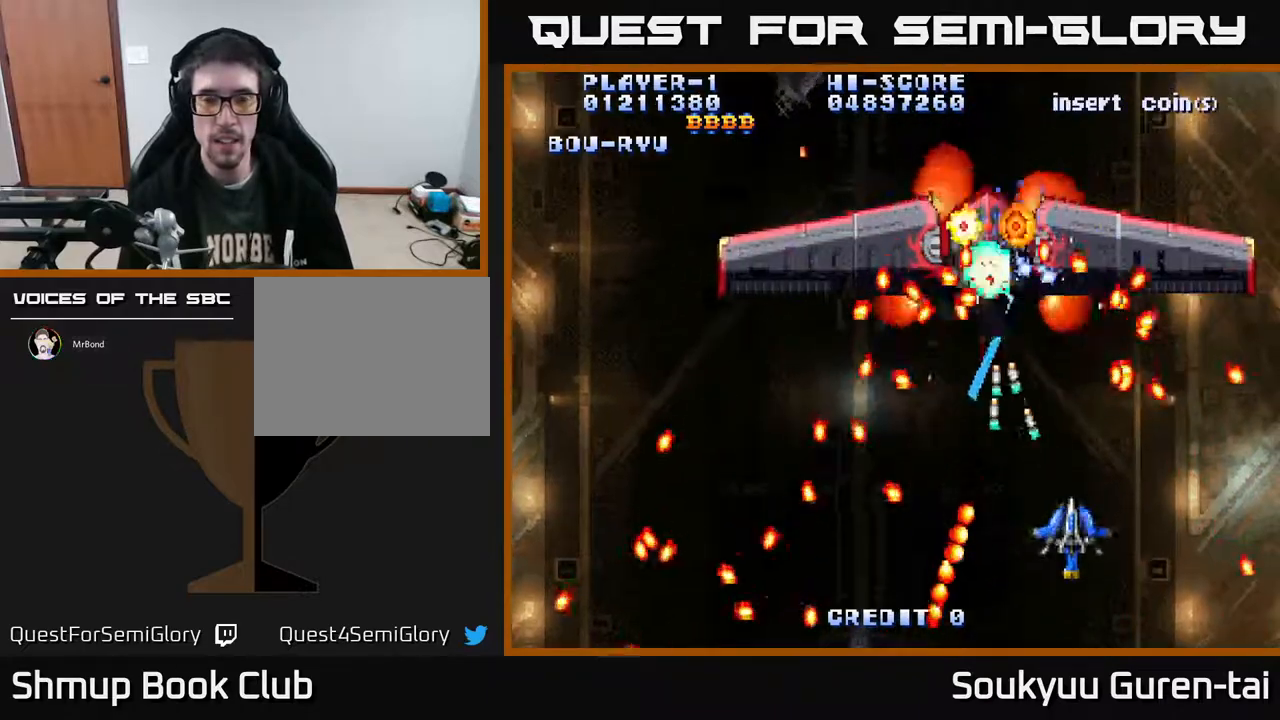
{"buttons": ["A", "DPAD_DOWN"], "right_stick": "center", "events": [[33, "DPAD_UP", "down"], [117, "DPAD_LEFT", "down"], [250, "DPAD_UP", "up"], [300, "DPAD_DOWN", "down"], [350, "DPAD_LEFT", "up"]]}
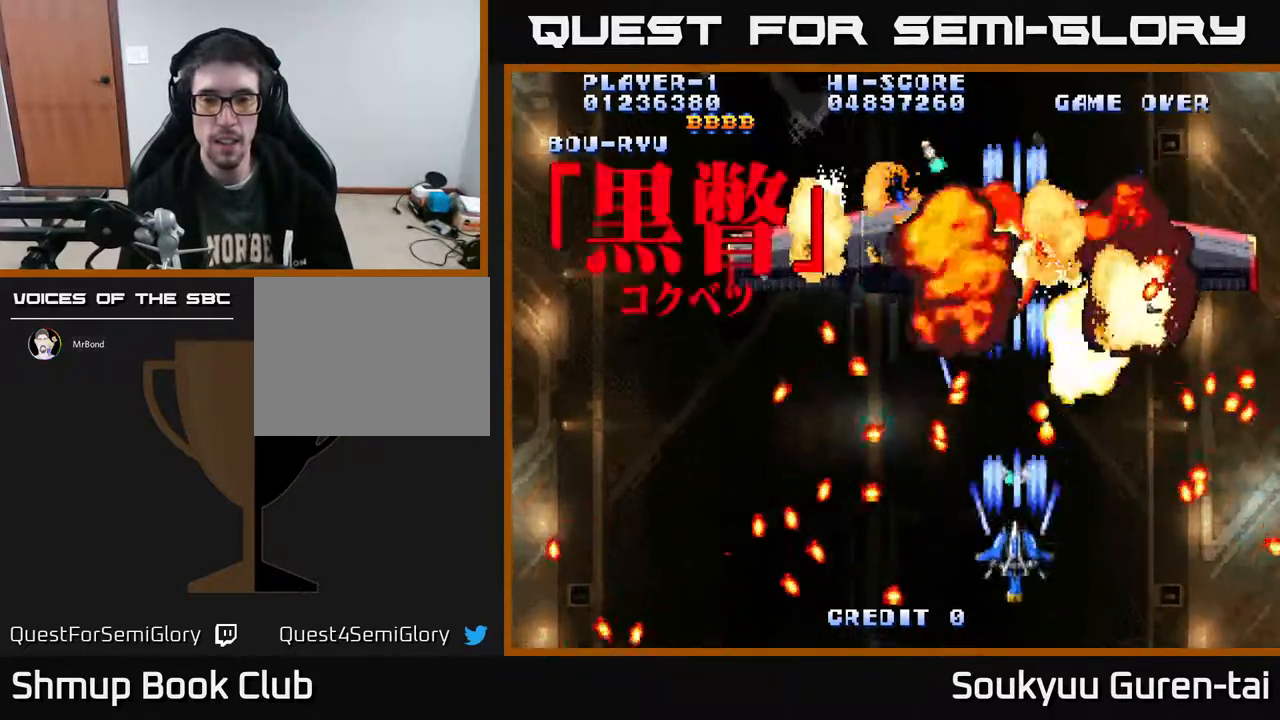
{"buttons": ["A", "DPAD_UP"], "right_stick": "center", "events": [[67, "DPAD_LEFT", "down"], [133, "DPAD_DOWN", "up"], [150, "DPAD_LEFT", "up"], [300, "DPAD_RIGHT", "down"], [350, "DPAD_UP", "down"], [400, "DPAD_RIGHT", "up"]]}
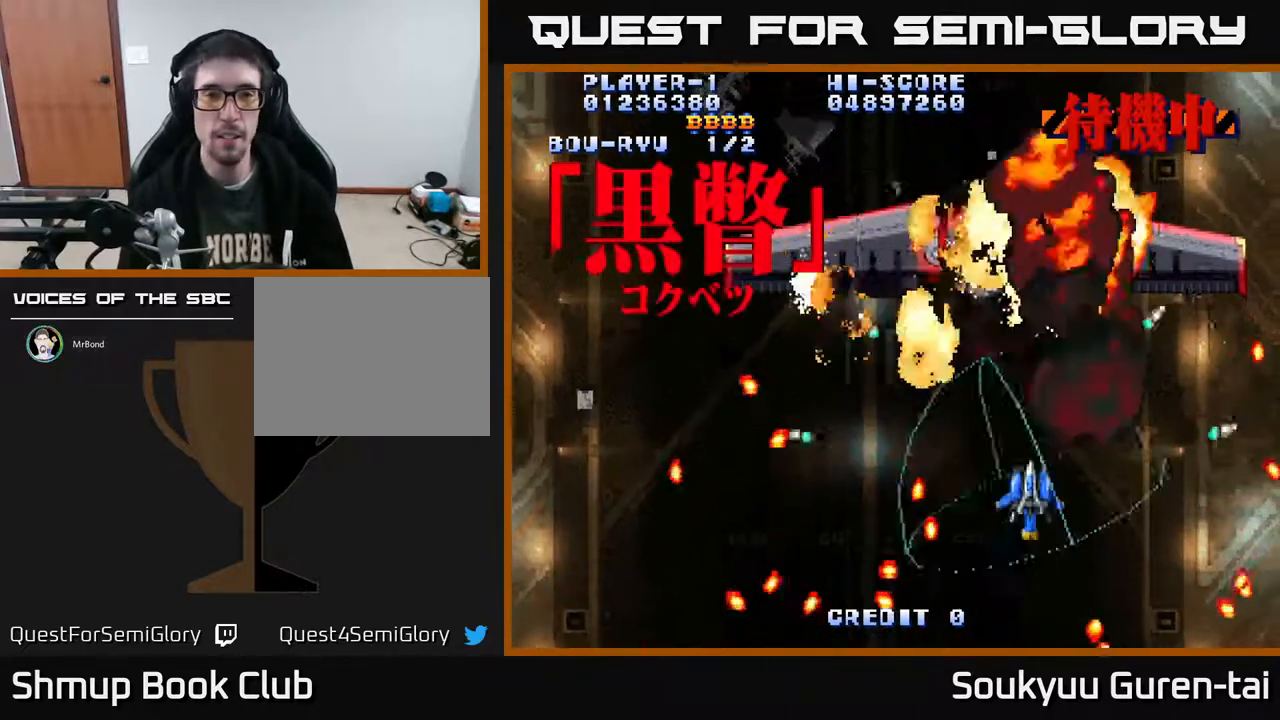
{"buttons": ["A", "DPAD_LEFT"], "right_stick": "center", "events": [[100, "DPAD_LEFT", "down"], [233, "DPAD_UP", "up"]]}
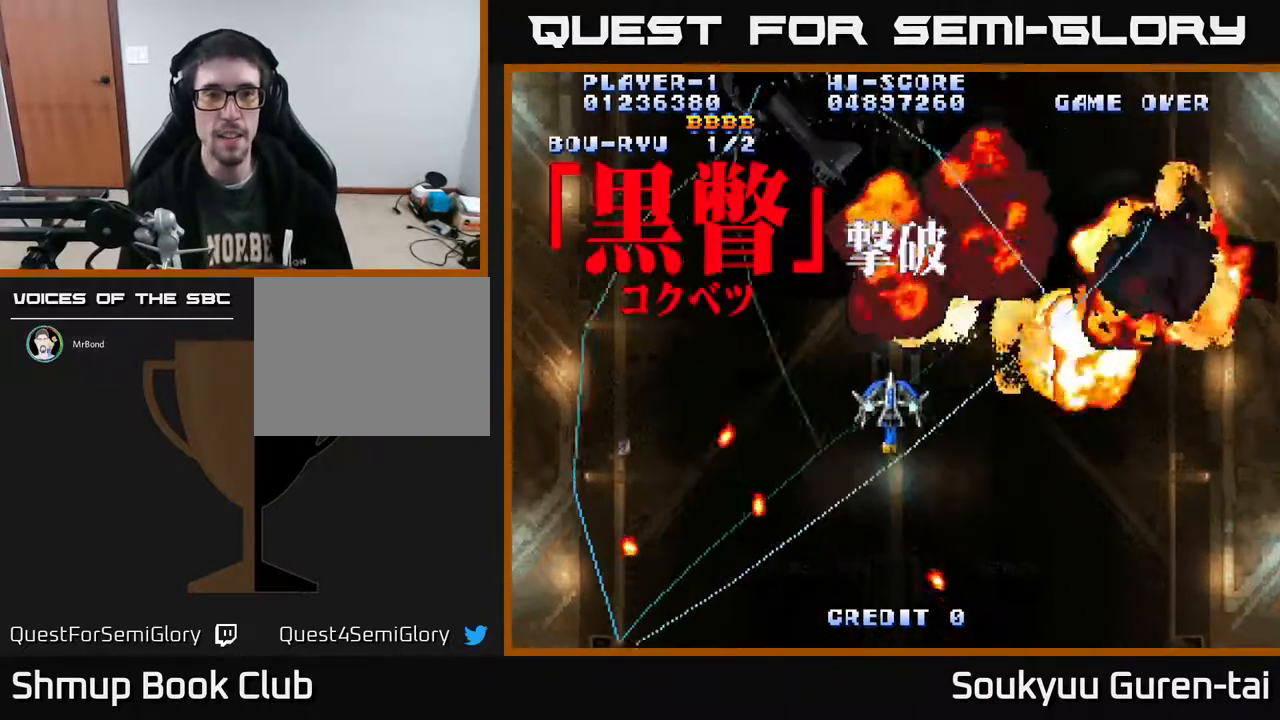
{"buttons": ["A", "DPAD_RIGHT"], "right_stick": "center", "events": [[67, "DPAD_LEFT", "up"], [100, "DPAD_RIGHT", "down"]]}
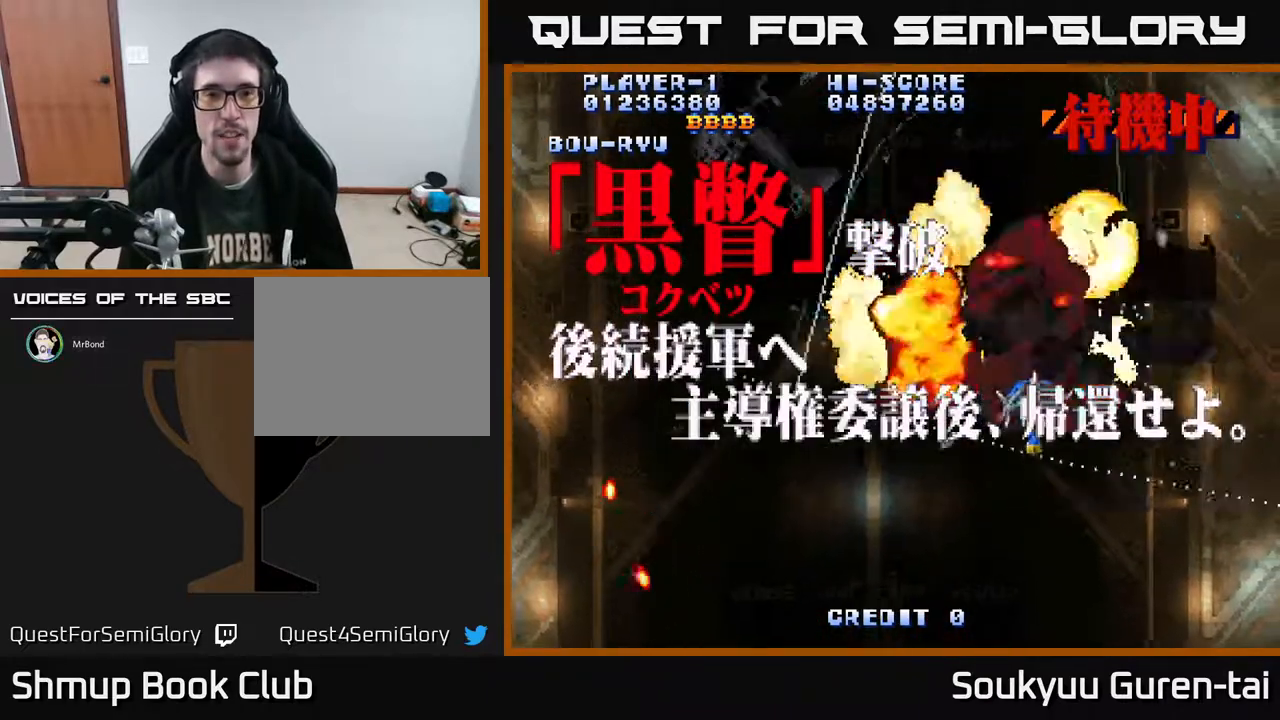
{"buttons": ["A", "DPAD_DOWN"], "right_stick": "center", "events": [[83, "DPAD_RIGHT", "up"], [150, "DPAD_LEFT", "down"], [333, "DPAD_DOWN", "down"], [367, "DPAD_LEFT", "up"]]}
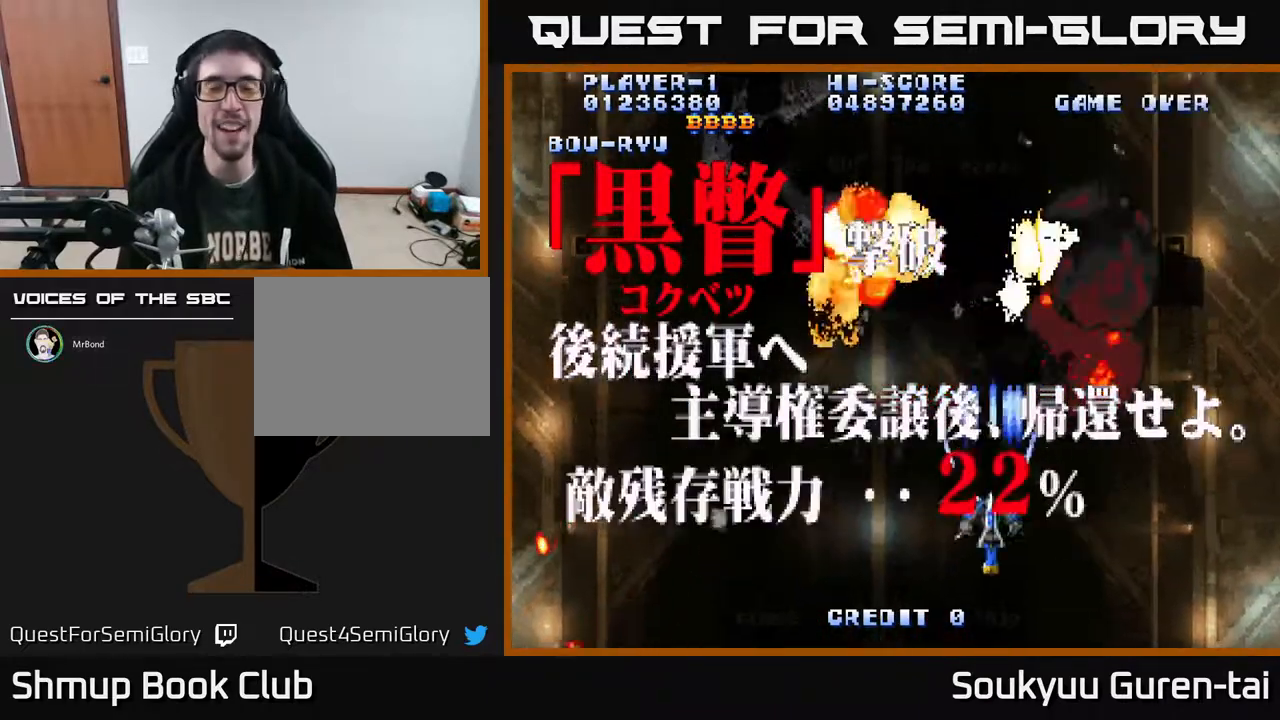
{"buttons": [], "right_stick": "center", "events": [[67, "DPAD_LEFT", "down"], [83, "DPAD_DOWN", "up"], [150, "DPAD_LEFT", "up"], [300, "A", "up"]]}